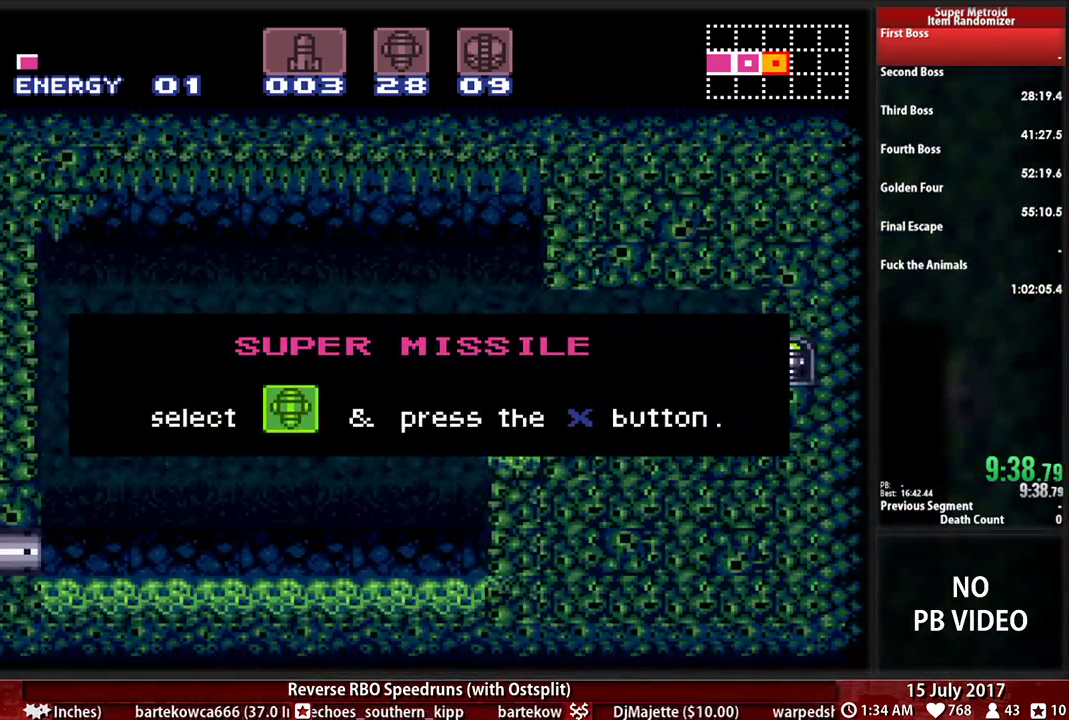
Gameplay with a controller (Nintendo layout); each line is a JSON object with the inputs held at the frame after it (dt_ms = milliseconds from this image to that frame). "events" lists button and stick changes between this image and that frame as [ms after this image, input, new state], when the widget could be followed in between. Not read: L3 R3 SELECT START.
{"dt_ms": 500, "buttons": []}
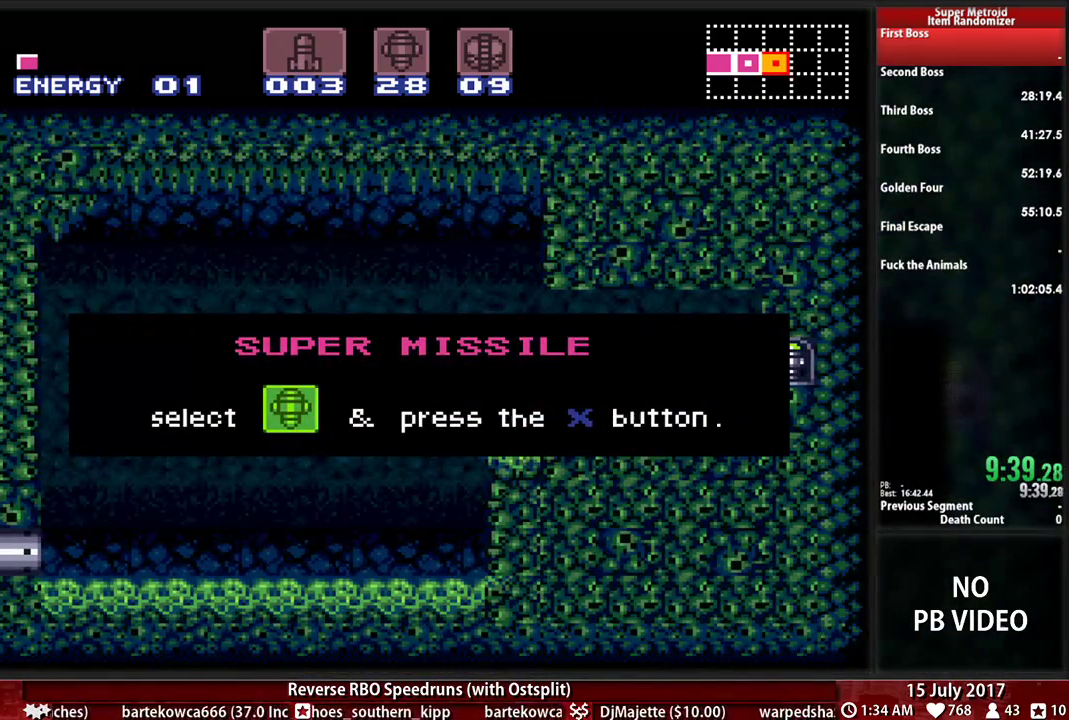
{"dt_ms": 500, "buttons": ["DPAD_LEFT"], "events": [[483, "DPAD_LEFT", "down"]]}
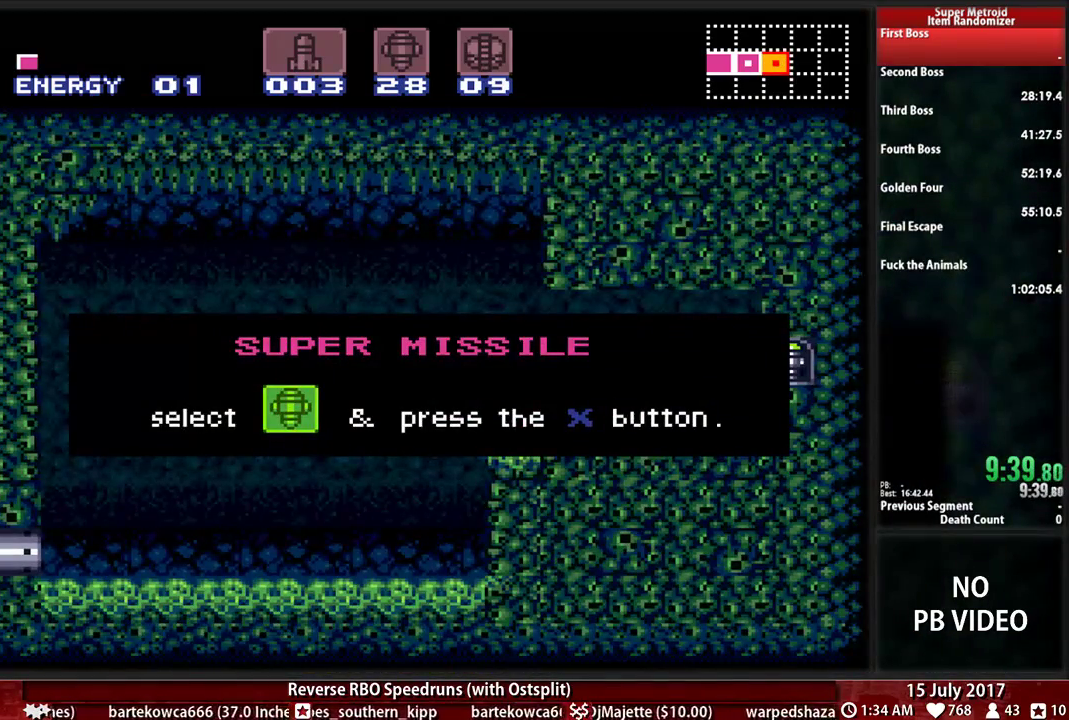
{"dt_ms": 500, "buttons": ["B", "DPAD_LEFT"], "events": [[17, "B", "down"]]}
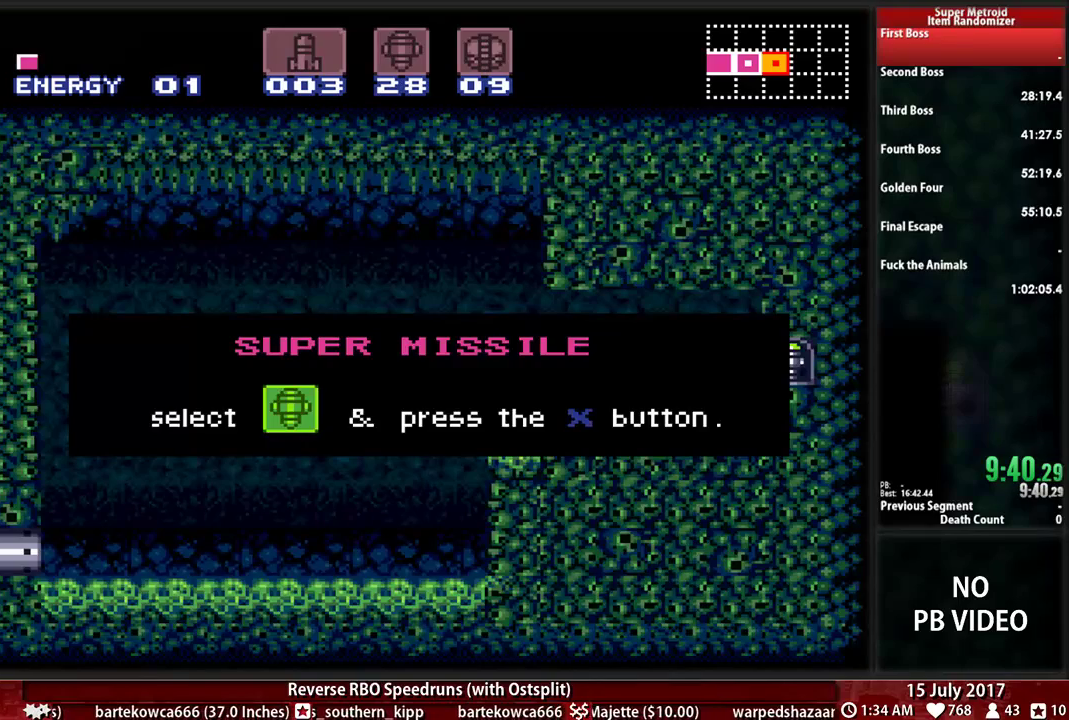
{"dt_ms": 500, "buttons": ["B", "DPAD_LEFT"], "events": []}
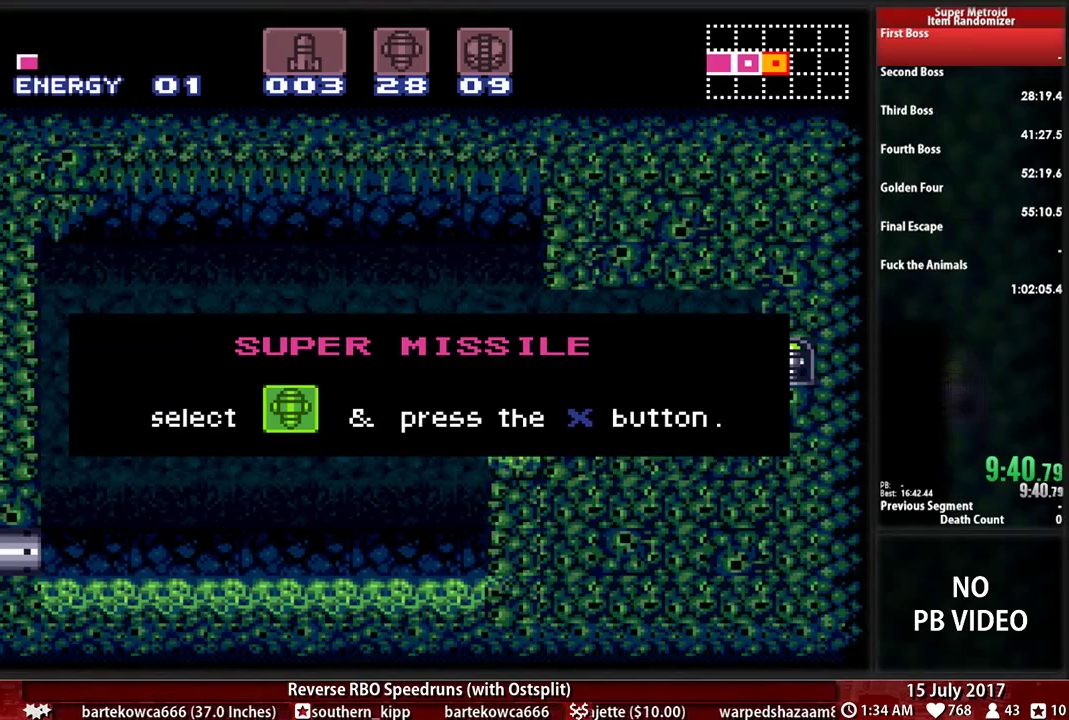
{"dt_ms": 500, "buttons": ["B", "DPAD_LEFT"], "events": []}
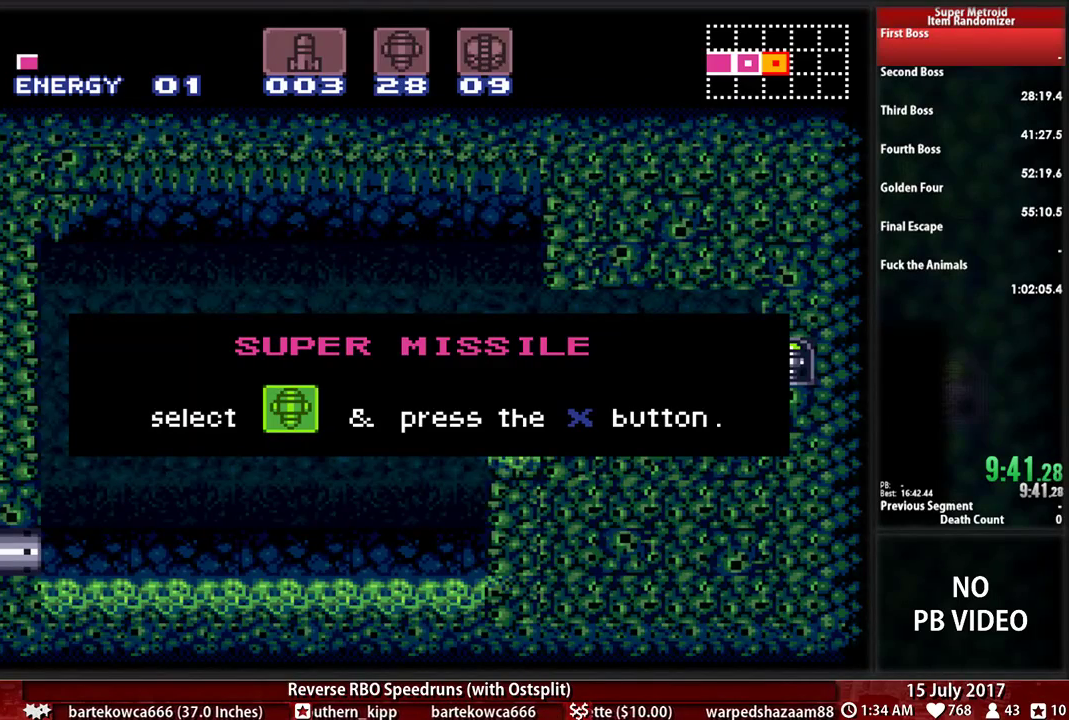
{"dt_ms": 500, "buttons": ["B", "DPAD_LEFT"], "events": []}
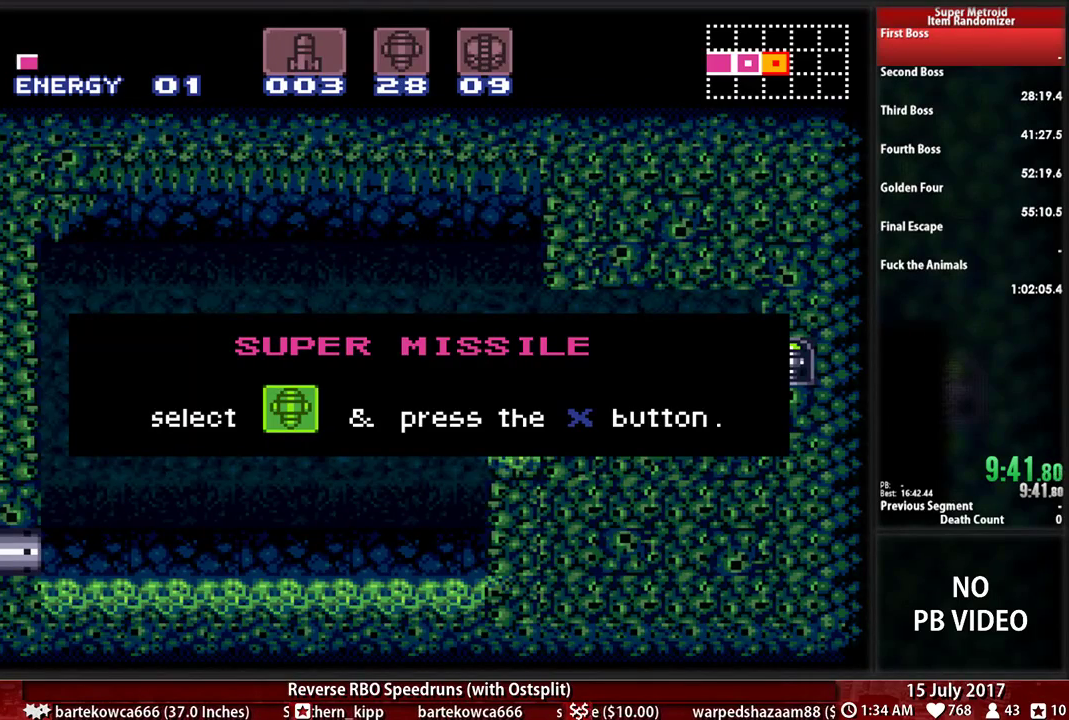
{"dt_ms": 500, "buttons": ["B", "DPAD_LEFT"], "events": []}
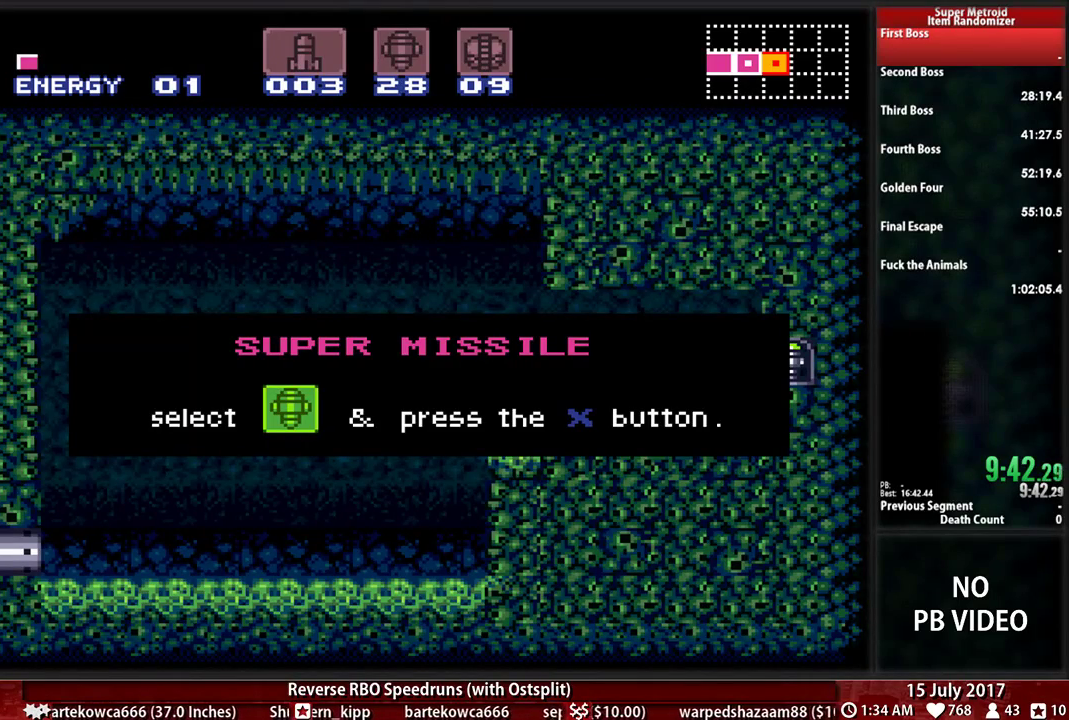
{"dt_ms": 500, "buttons": ["B", "DPAD_LEFT"], "events": []}
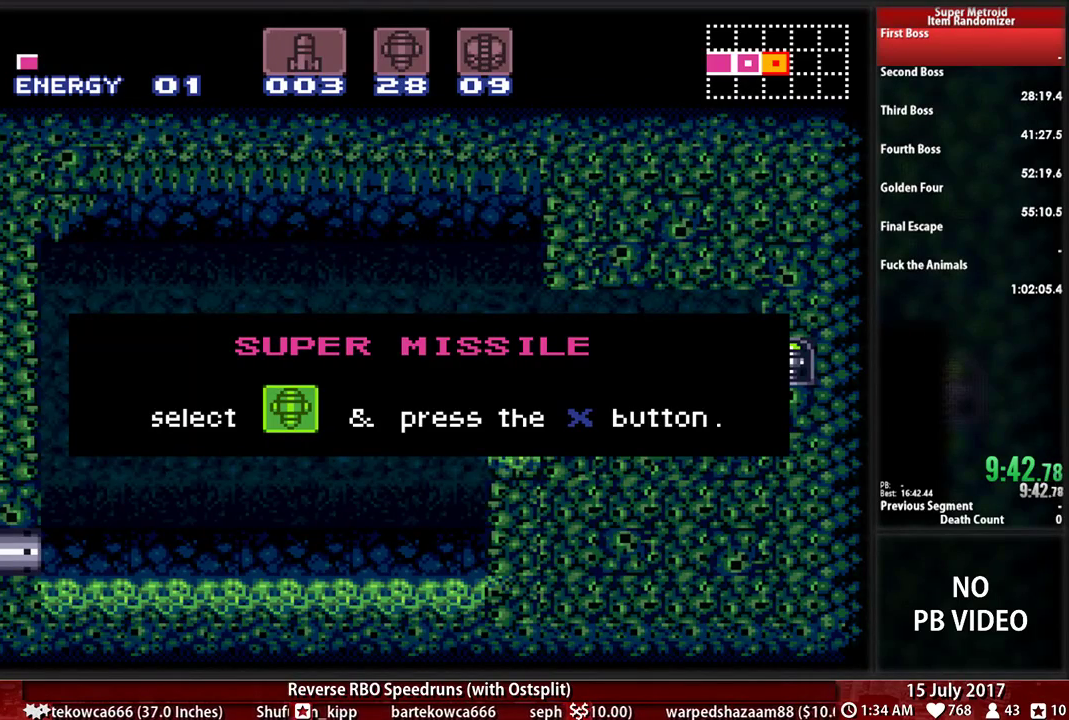
{"dt_ms": 500, "buttons": ["B", "DPAD_LEFT"], "events": []}
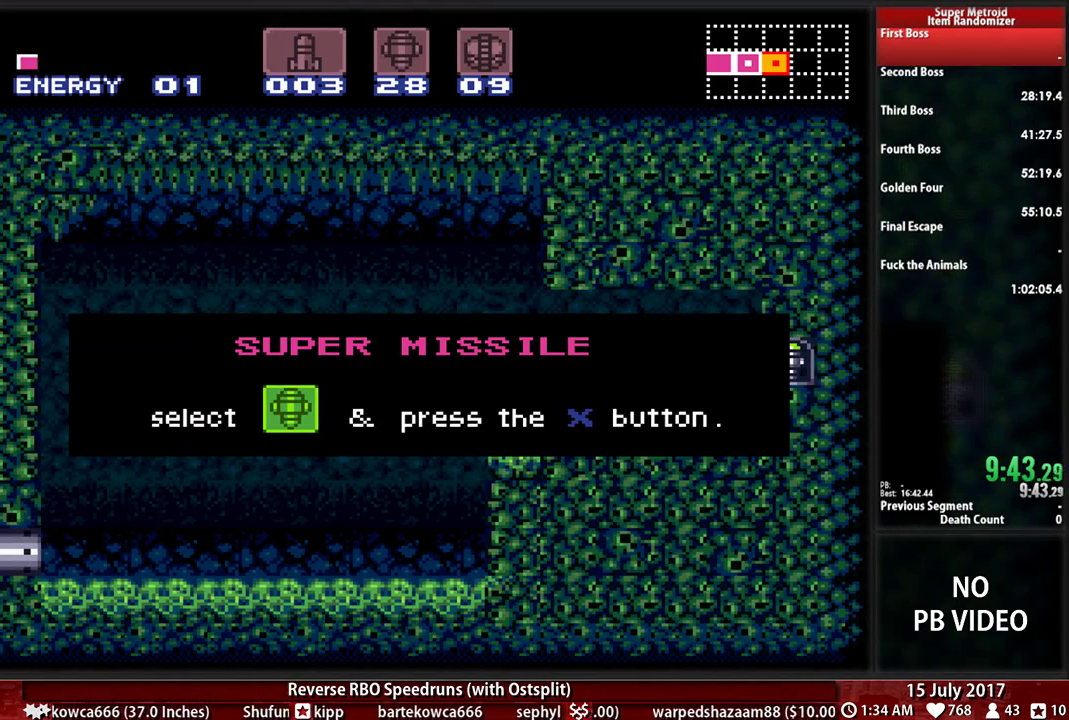
{"dt_ms": 500, "buttons": ["B", "DPAD_LEFT"], "events": []}
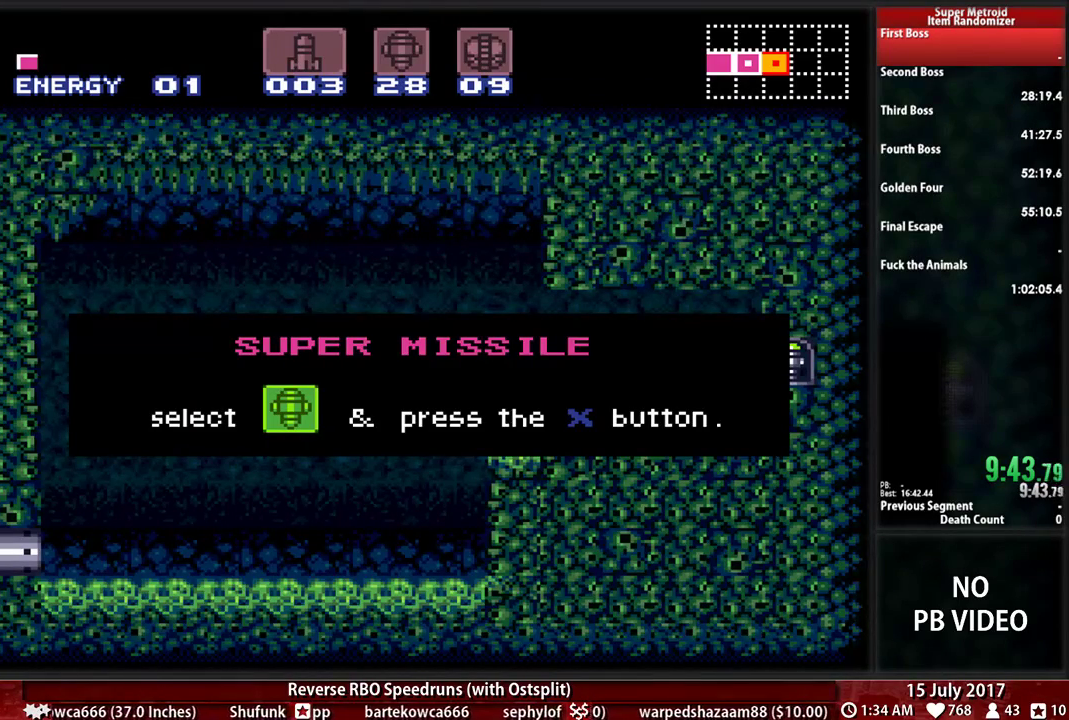
{"dt_ms": 500, "buttons": ["B", "DPAD_LEFT"], "events": []}
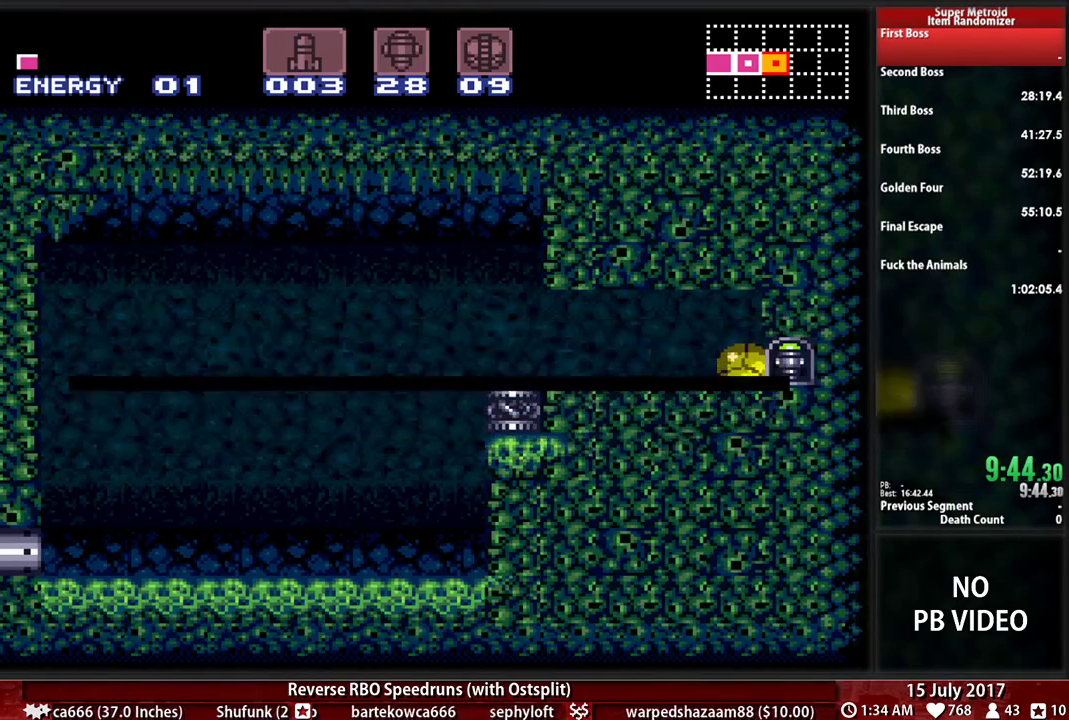
{"dt_ms": 1000, "buttons": ["B"]}
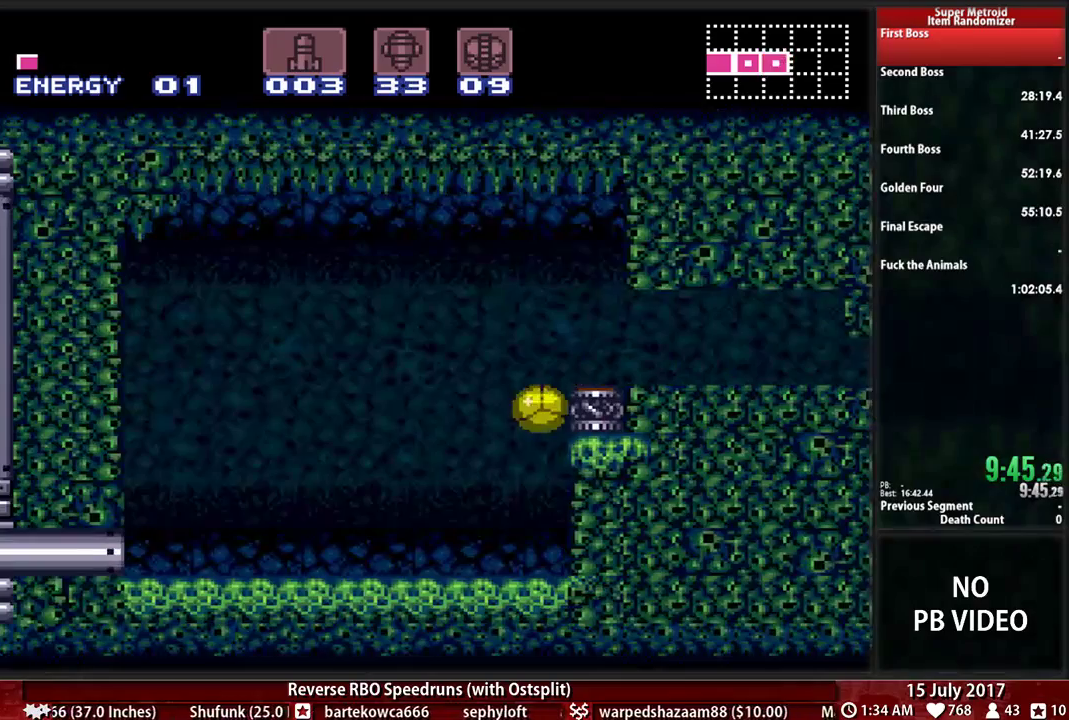
{"dt_ms": 500, "buttons": ["B", "DPAD_LEFT"], "events": [[259, "DPAD_LEFT", "down"], [310, "A", "down"], [414, "A", "up"]]}